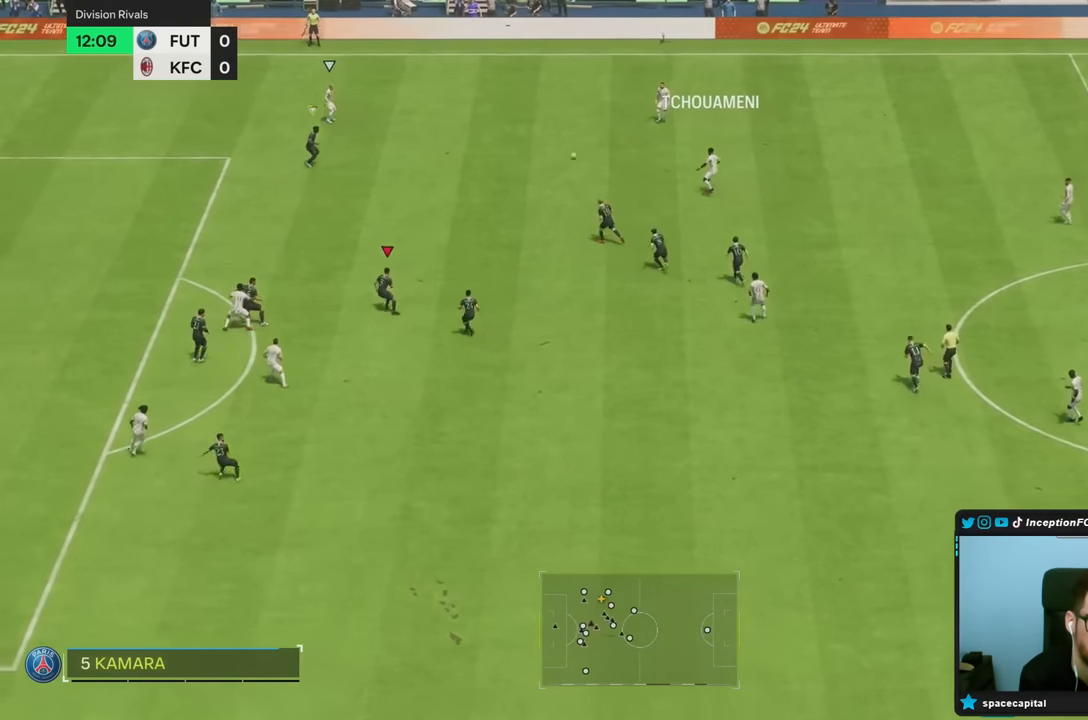
Gameplay with a controller (PlayStation layout); each line is a JSON object with the inputs held at the frame after it. "events" lists button and stick changes between this image and that frame as [ms after this image, input, new state], when the widget could be followed in between. Not read: L2 L3 R3.
{"buttons": [], "left_stick": "up", "right_stick": "center", "events": [[300, "right_stick", "up"], [417, "left_stick", "up"], [433, "right_stick", "center"], [483, "R2", "up"]]}
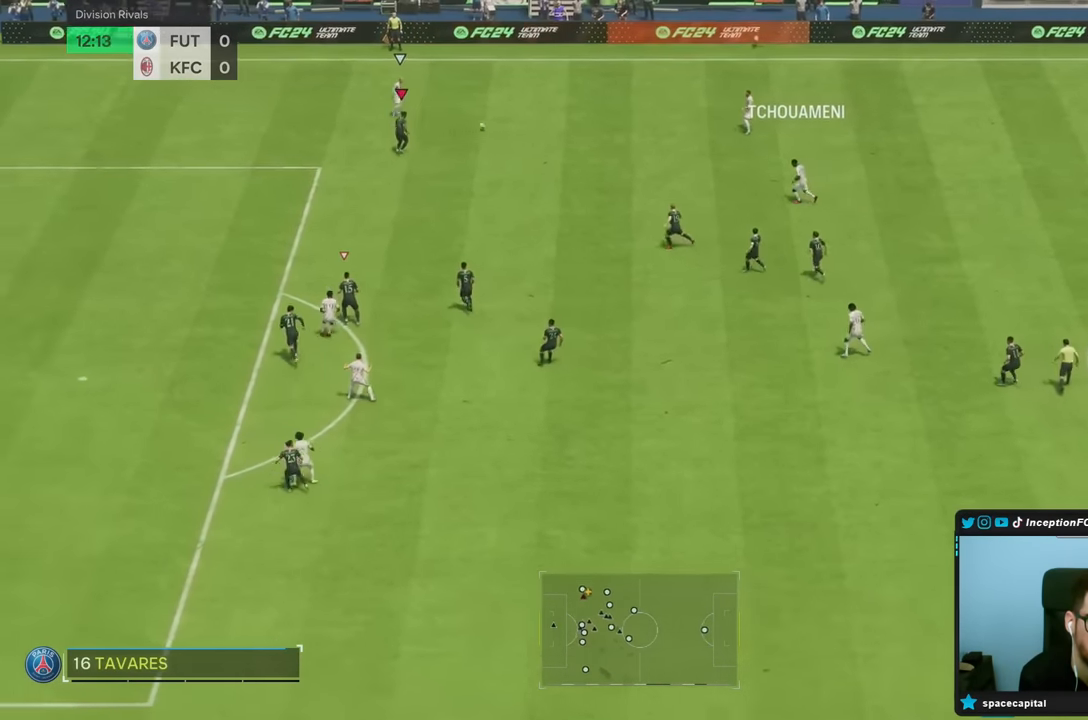
{"buttons": ["R2"], "left_stick": "up-left", "right_stick": "center", "events": [[167, "left_stick", "up-left"], [200, "right_stick", "down-right"], [317, "right_stick", "center"], [367, "R2", "down"]]}
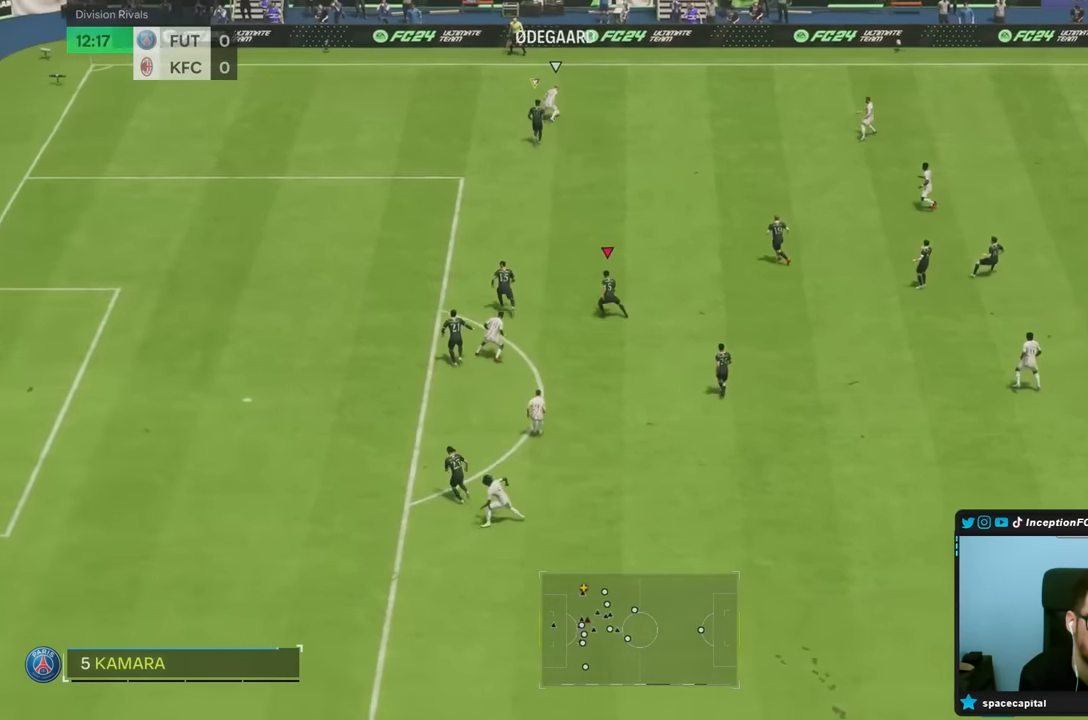
{"buttons": [], "left_stick": "up", "right_stick": "center", "events": [[350, "left_stick", "up"], [417, "R2", "up"]]}
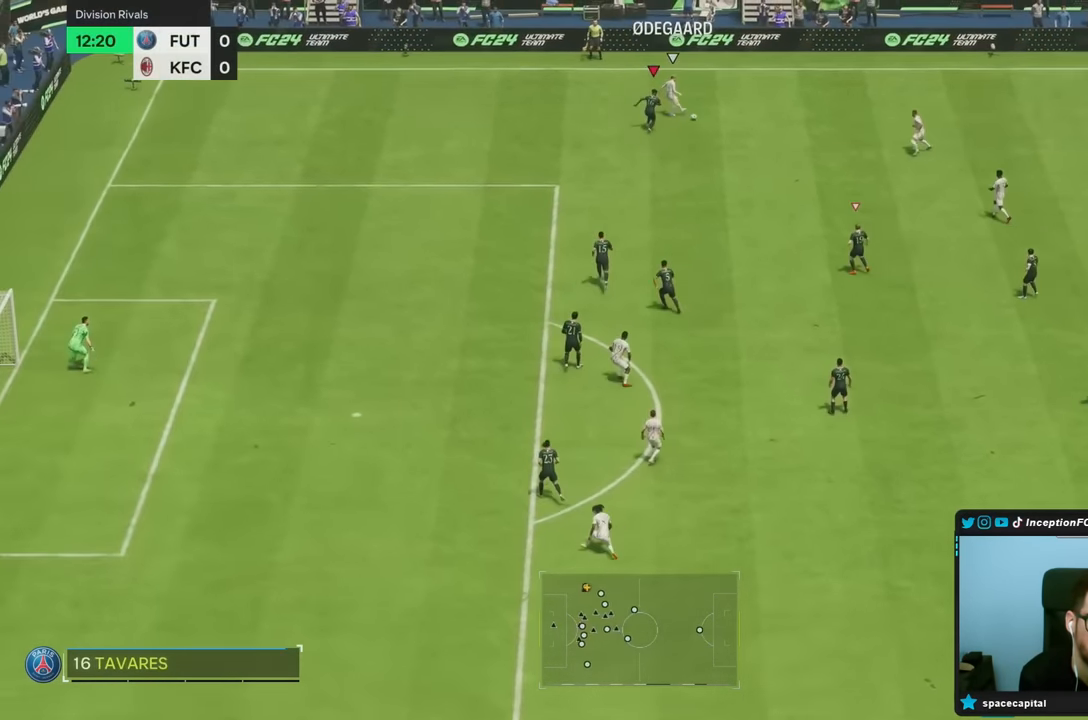
{"buttons": ["R2"], "left_stick": "up-left", "right_stick": "center", "events": [[100, "right_stick", "down-right"], [150, "left_stick", "up-left"], [217, "right_stick", "center"], [333, "R2", "down"]]}
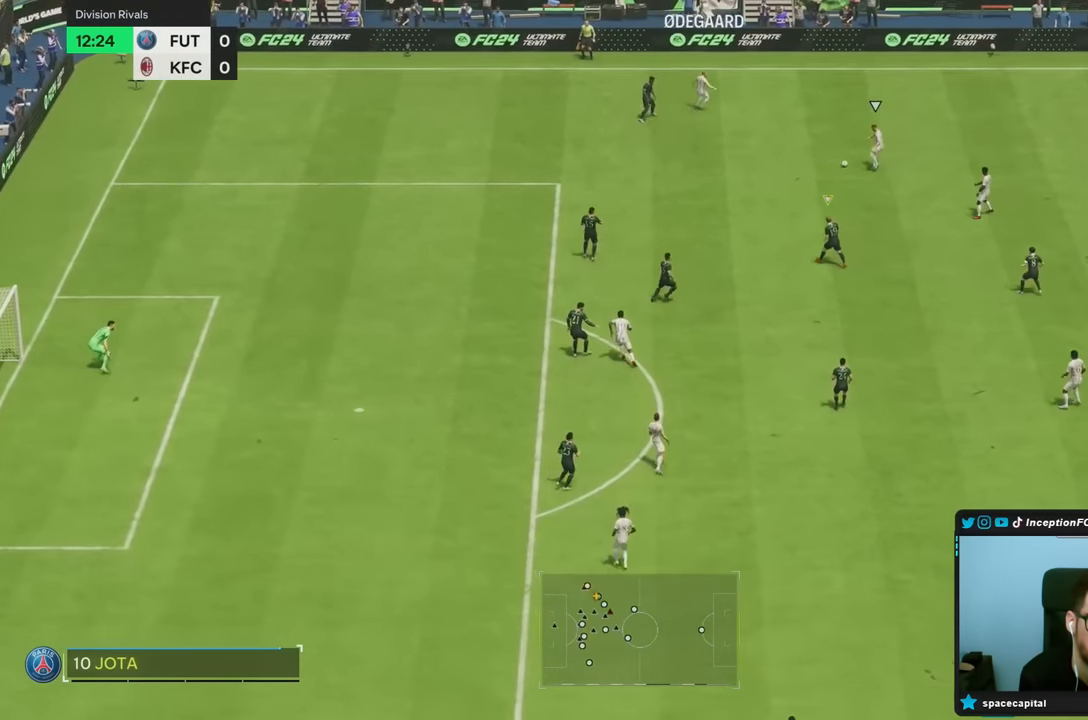
{"buttons": [], "left_stick": "up-left", "right_stick": "center", "events": [[350, "R2", "up"]]}
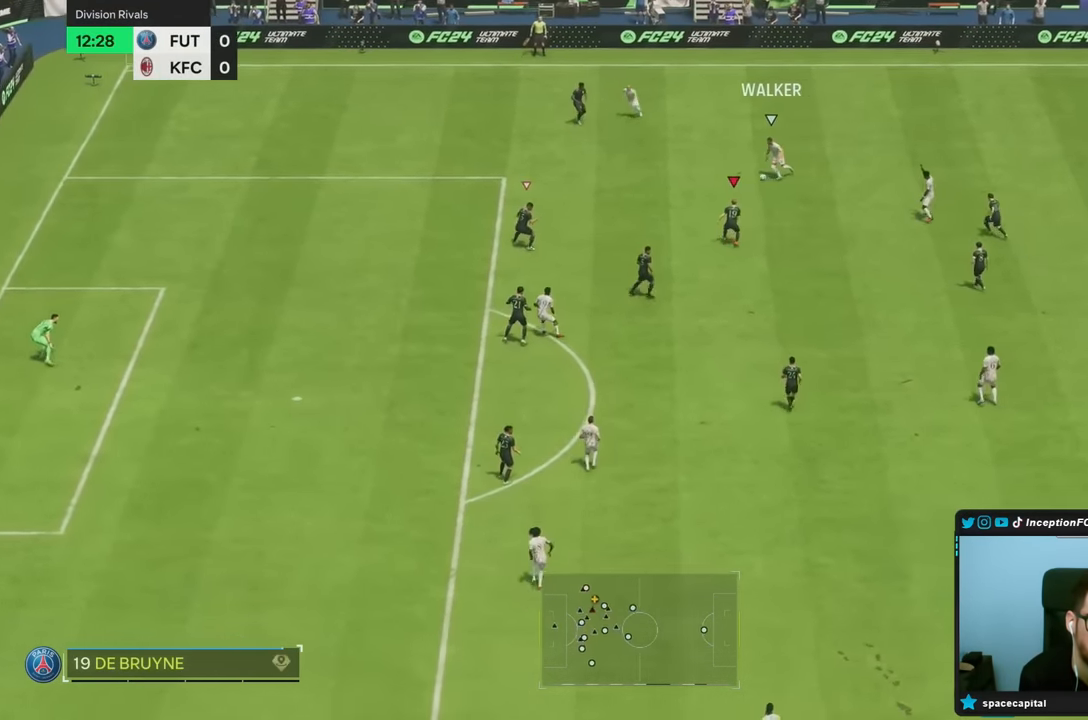
{"buttons": ["R2"], "left_stick": "up-left", "right_stick": "center", "events": [[100, "R2", "down"]]}
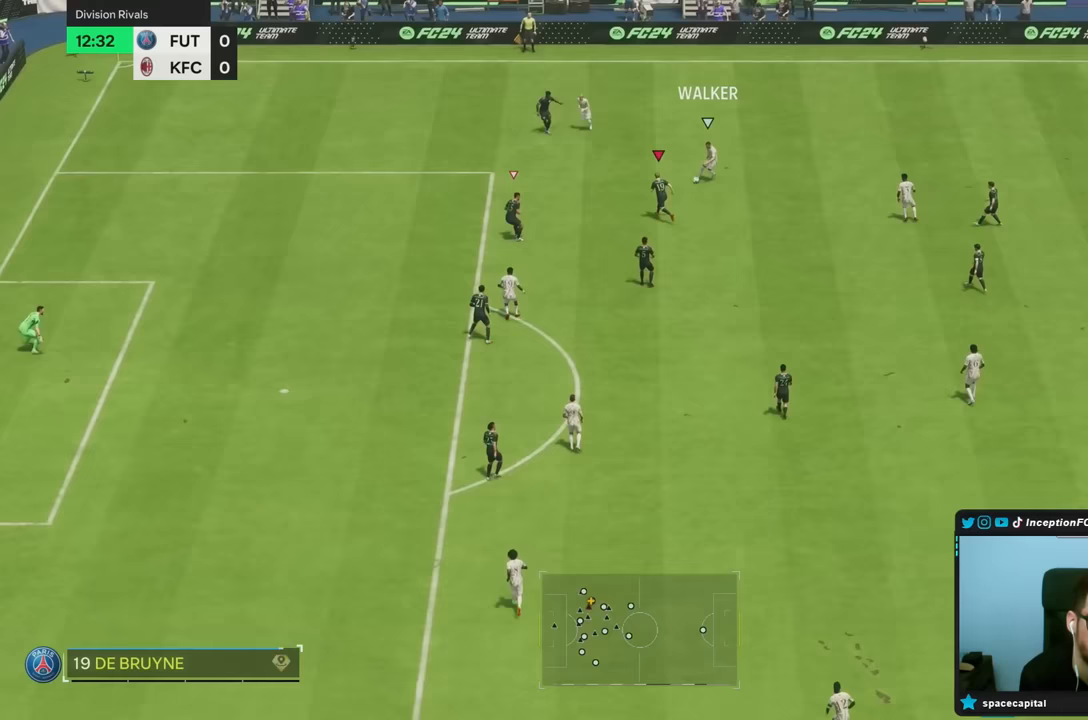
{"buttons": [], "left_stick": "left", "right_stick": "center", "events": [[283, "right_stick", "down-left"], [317, "R2", "up"], [350, "left_stick", "center"], [417, "left_stick", "down"], [417, "right_stick", "center"], [500, "left_stick", "left"]]}
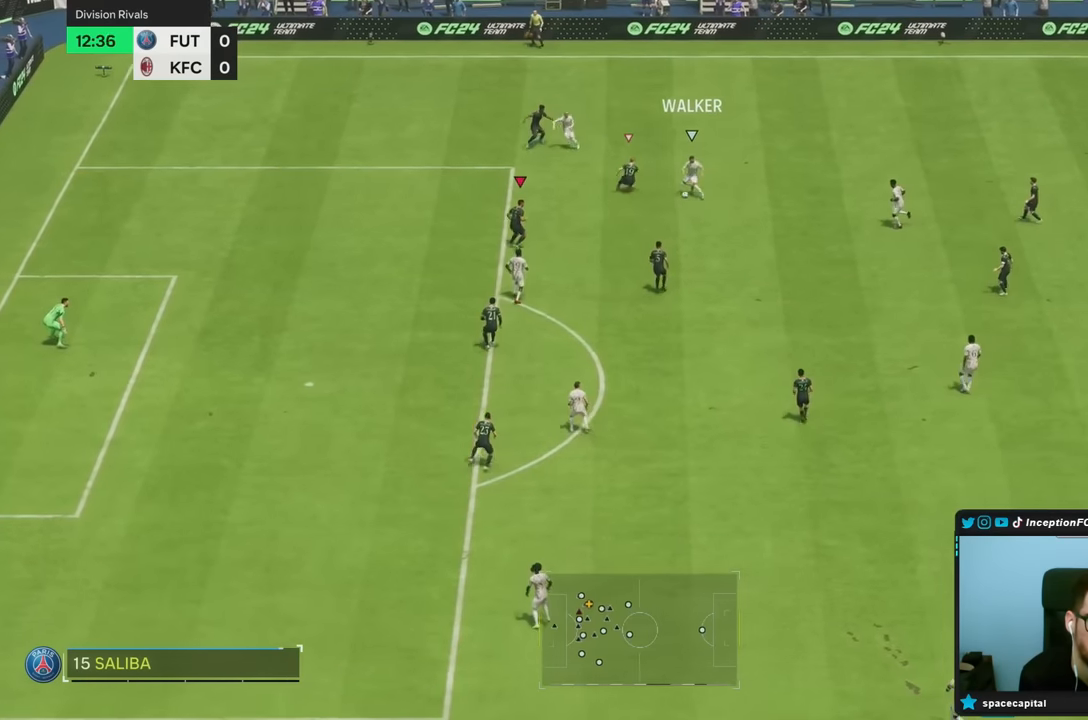
{"buttons": ["R2"], "left_stick": "left", "right_stick": "center", "events": [[83, "right_stick", "down-right"], [183, "right_stick", "center"], [417, "R2", "down"]]}
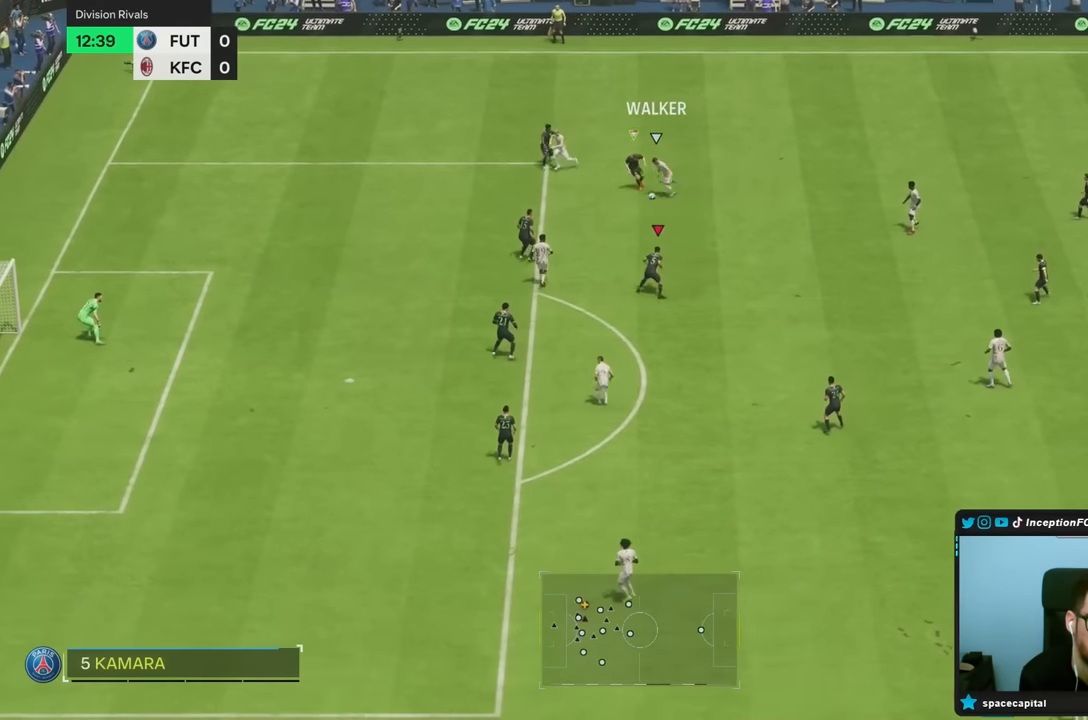
{"buttons": [], "left_stick": "up-left", "right_stick": "center", "events": [[33, "left_stick", "up-left"], [283, "R2", "up"]]}